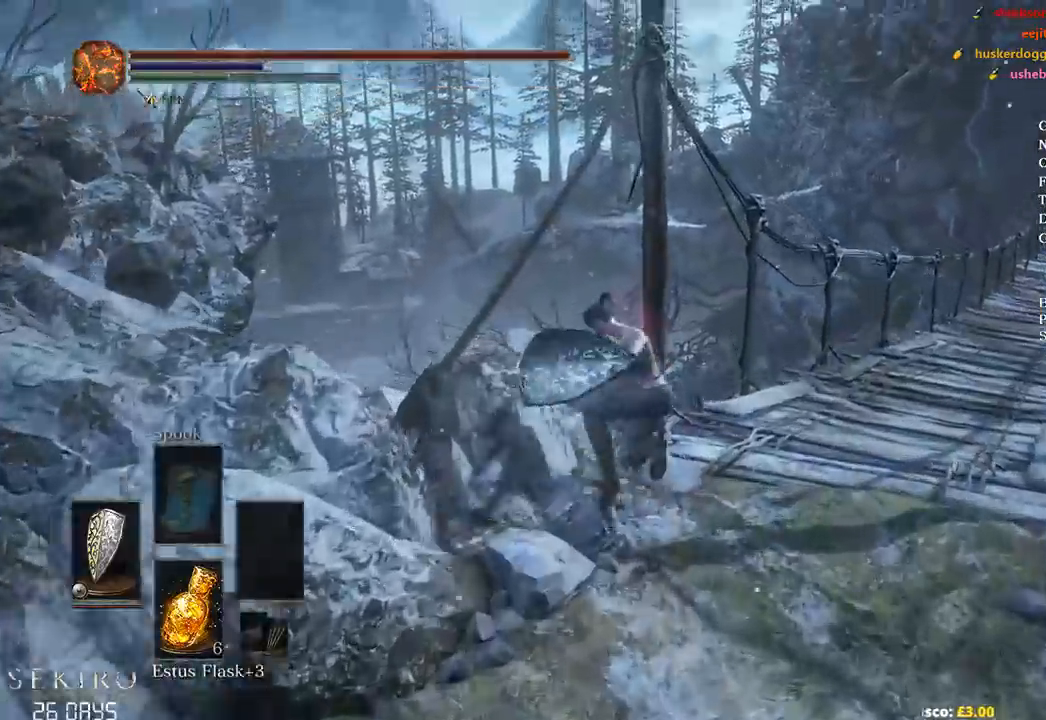
Gameplay with a controller (Xbox layout); each line is a JSON object with the inputs held at the frame after it. "events" lists button and stick changes between this image and that frame as [ms after this image, input, new state], when the widget could be followed in between.
{"buttons": ["B"], "left_stick": "left", "right_stick": "left", "events": [[100, "left_stick", "up-left"], [267, "left_stick", "left"], [317, "right_stick", "left"]]}
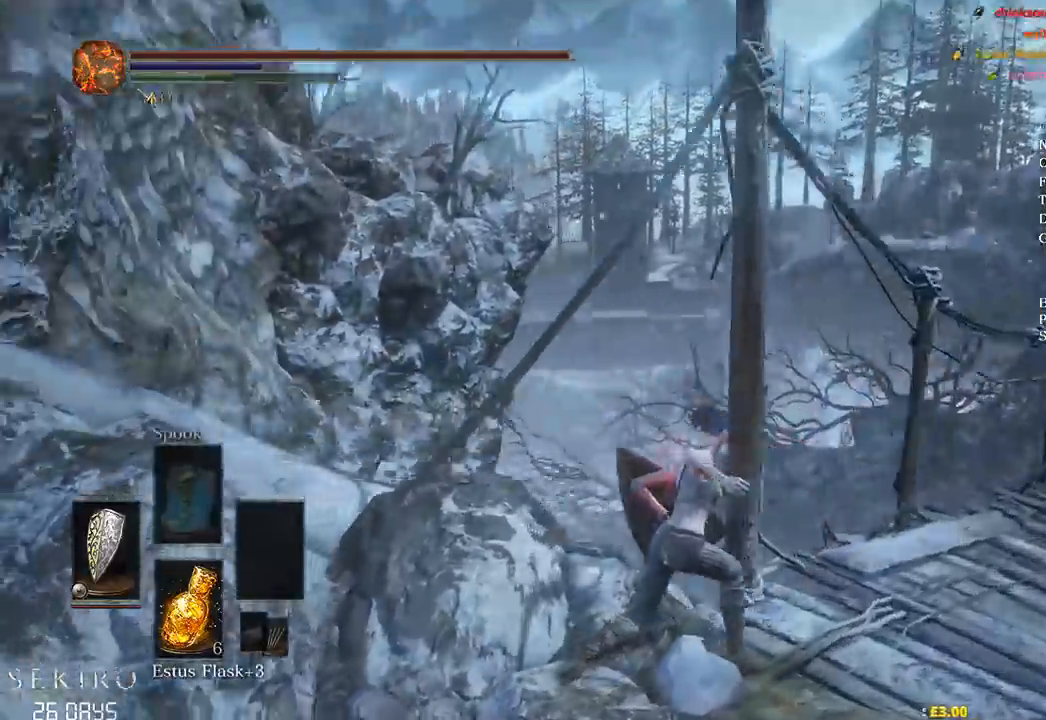
{"buttons": ["B"], "left_stick": "up", "right_stick": "center", "events": [[100, "left_stick", "up-left"], [383, "right_stick", "center"], [467, "left_stick", "up"]]}
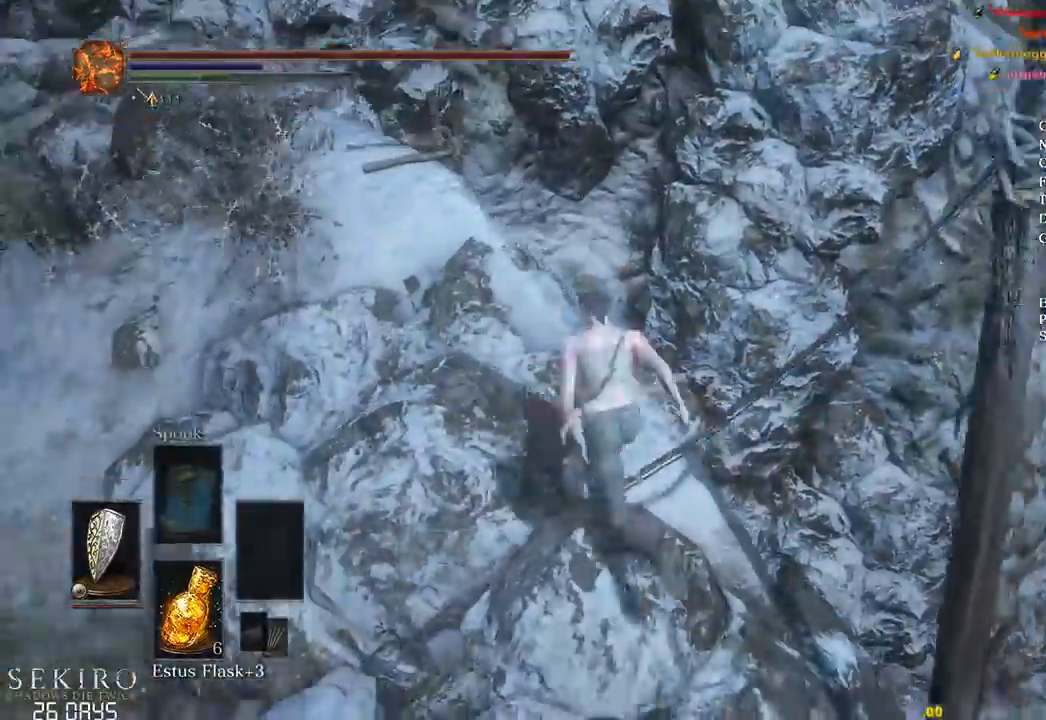
{"buttons": ["B"], "left_stick": "up", "right_stick": "down", "events": [[350, "right_stick", "down"]]}
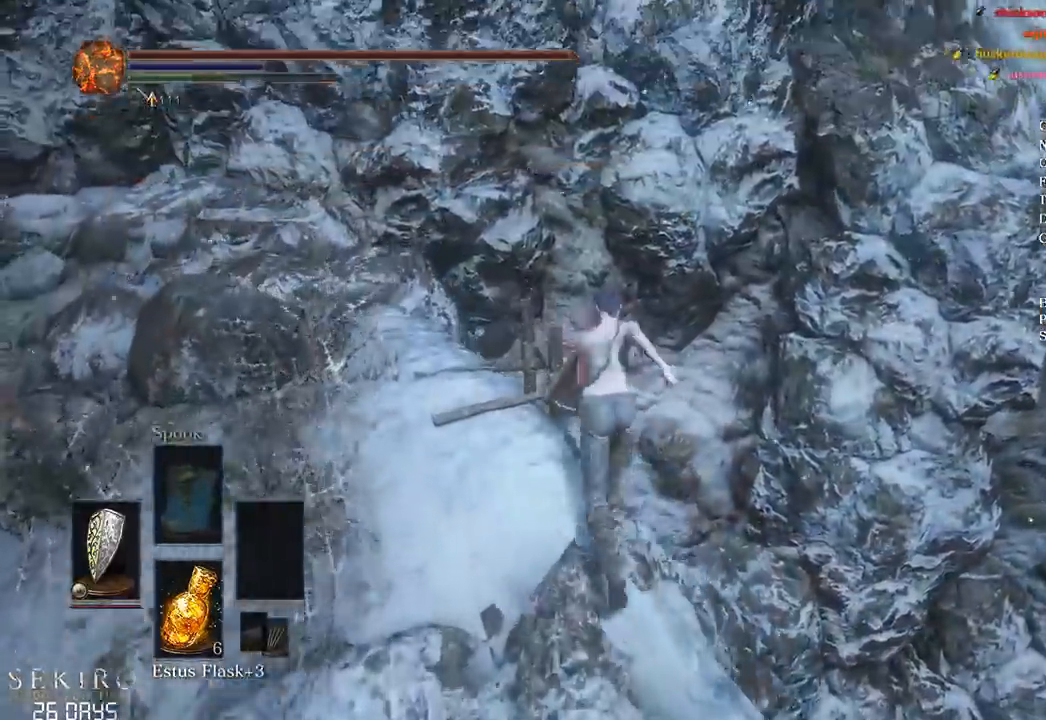
{"buttons": ["B"], "left_stick": "up", "right_stick": "down", "events": []}
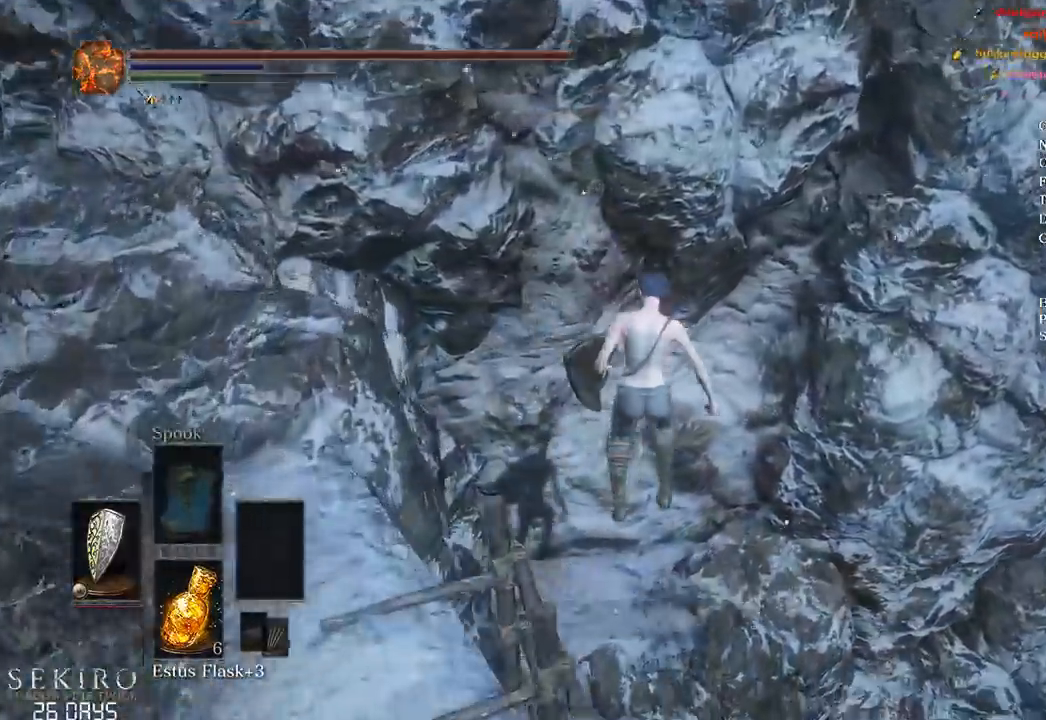
{"buttons": [], "left_stick": "right", "right_stick": "down-right", "events": [[83, "B", "up"], [183, "left_stick", "right"], [233, "right_stick", "down-right"]]}
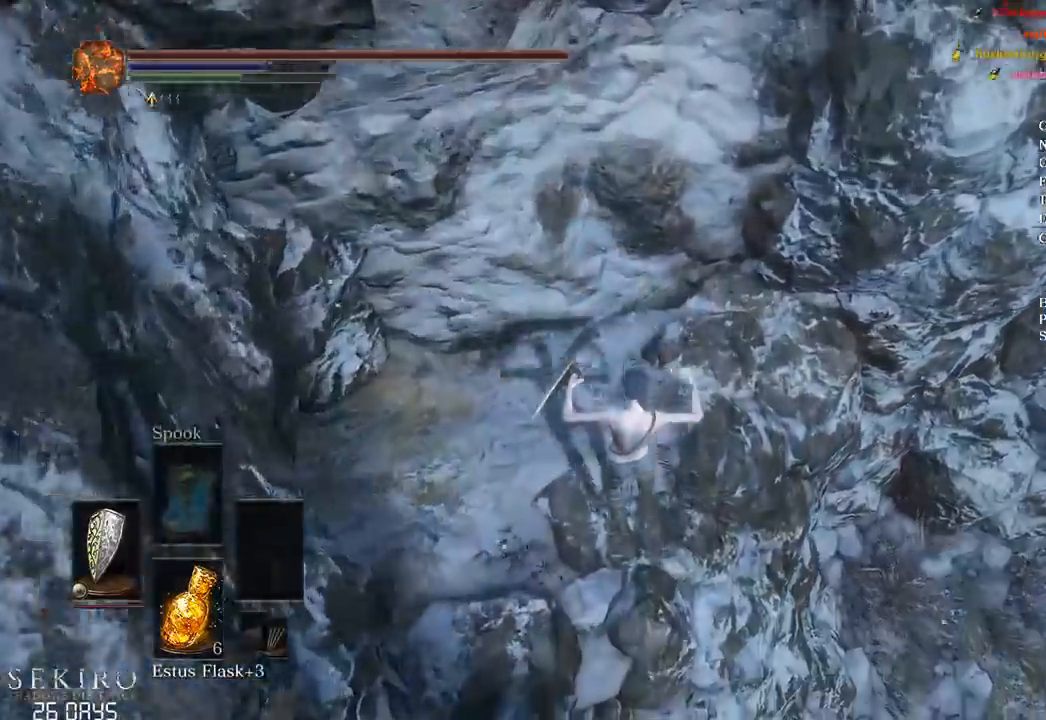
{"buttons": [], "left_stick": "right", "right_stick": "center", "events": [[50, "B", "down"], [117, "right_stick", "center"], [133, "B", "up"], [233, "B", "down"], [283, "B", "up"]]}
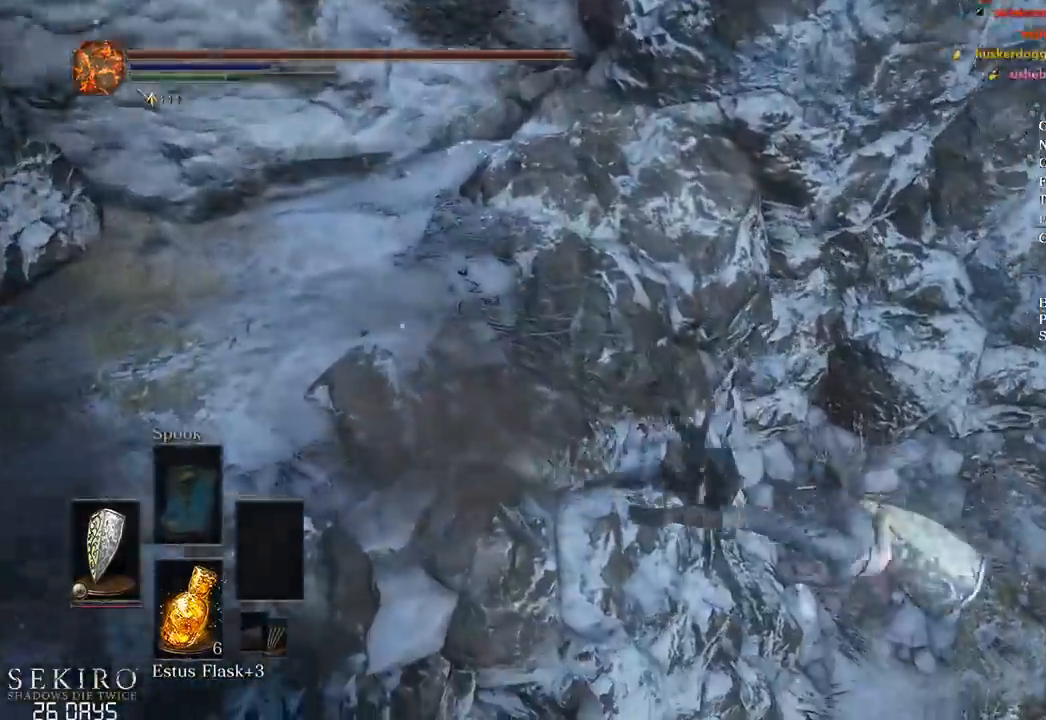
{"buttons": [], "left_stick": "up", "right_stick": "center", "events": [[33, "left_stick", "center"], [267, "left_stick", "up"], [383, "B", "down"], [450, "B", "up"]]}
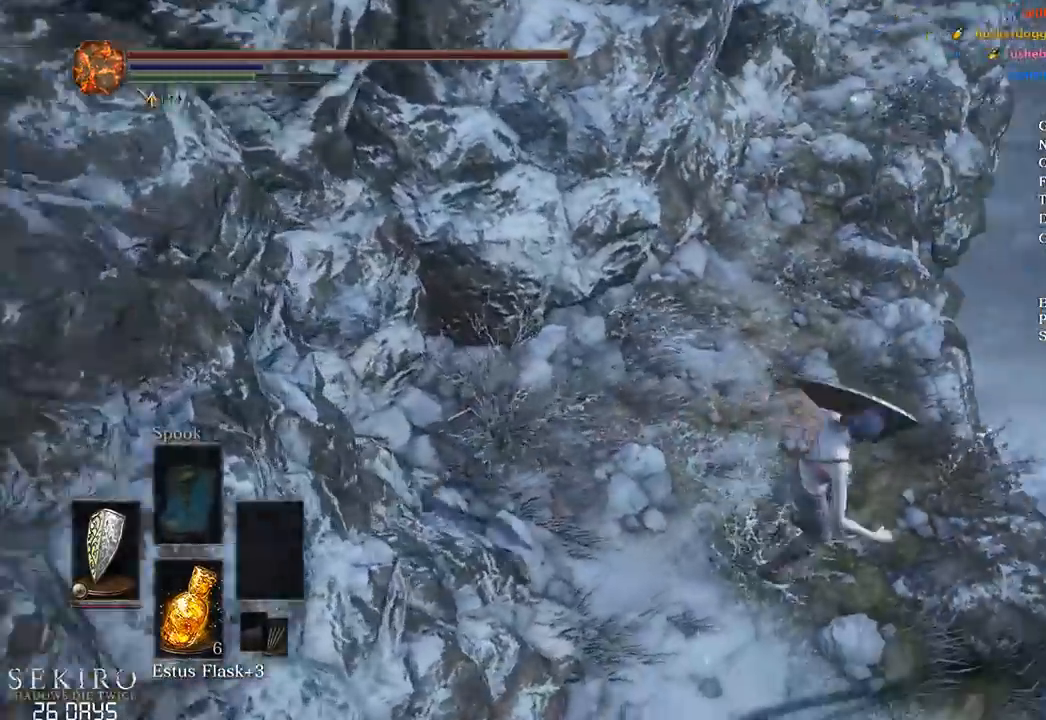
{"buttons": [], "left_stick": "up", "right_stick": "center", "events": [[67, "B", "down"], [150, "B", "up"], [250, "B", "down"], [300, "B", "up"], [400, "B", "down"], [467, "B", "up"]]}
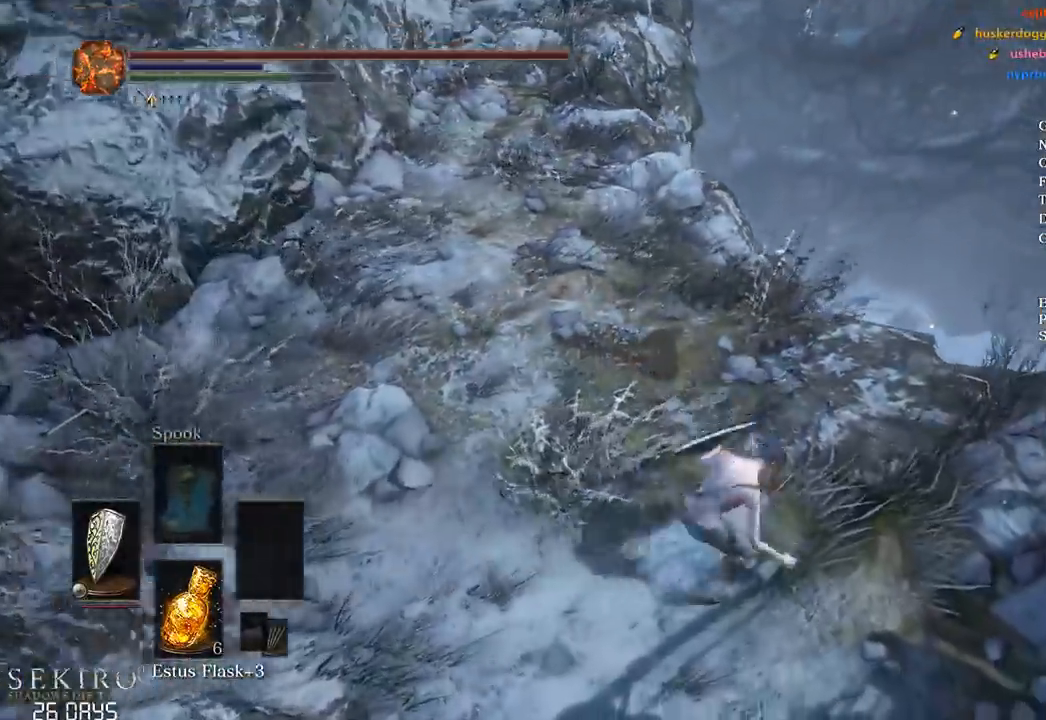
{"buttons": ["B"], "left_stick": "up", "right_stick": "up-left", "events": [[50, "B", "down"], [117, "B", "up"], [233, "B", "down"], [250, "right_stick", "up"], [450, "right_stick", "up-left"]]}
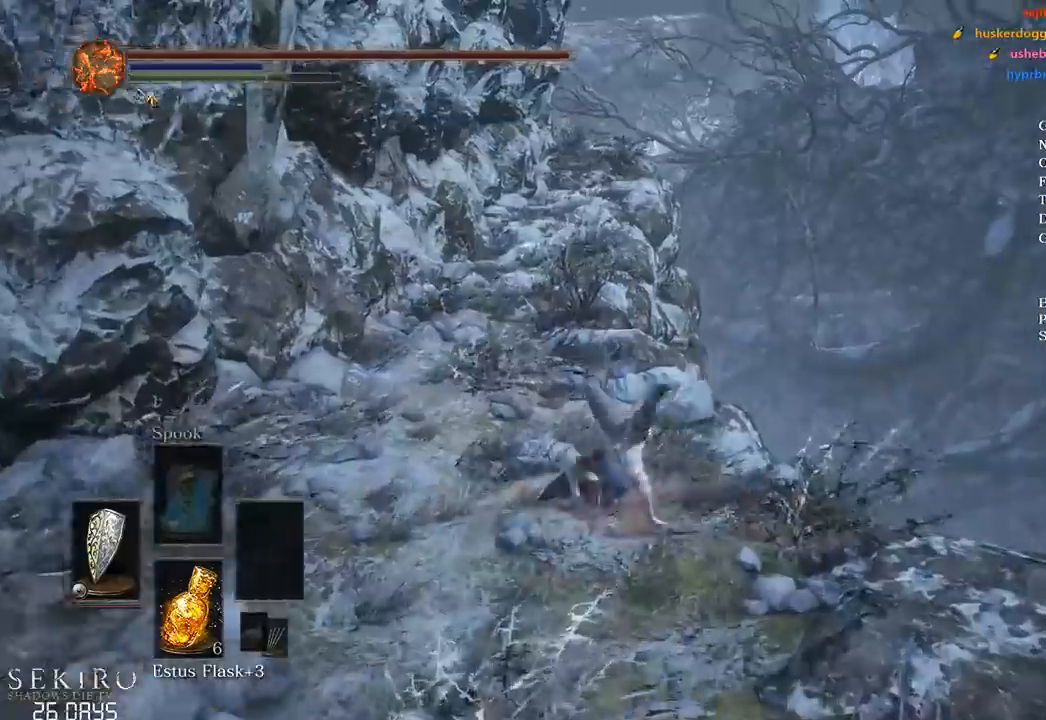
{"buttons": ["B"], "left_stick": "up", "right_stick": "center", "events": [[50, "right_stick", "center"]]}
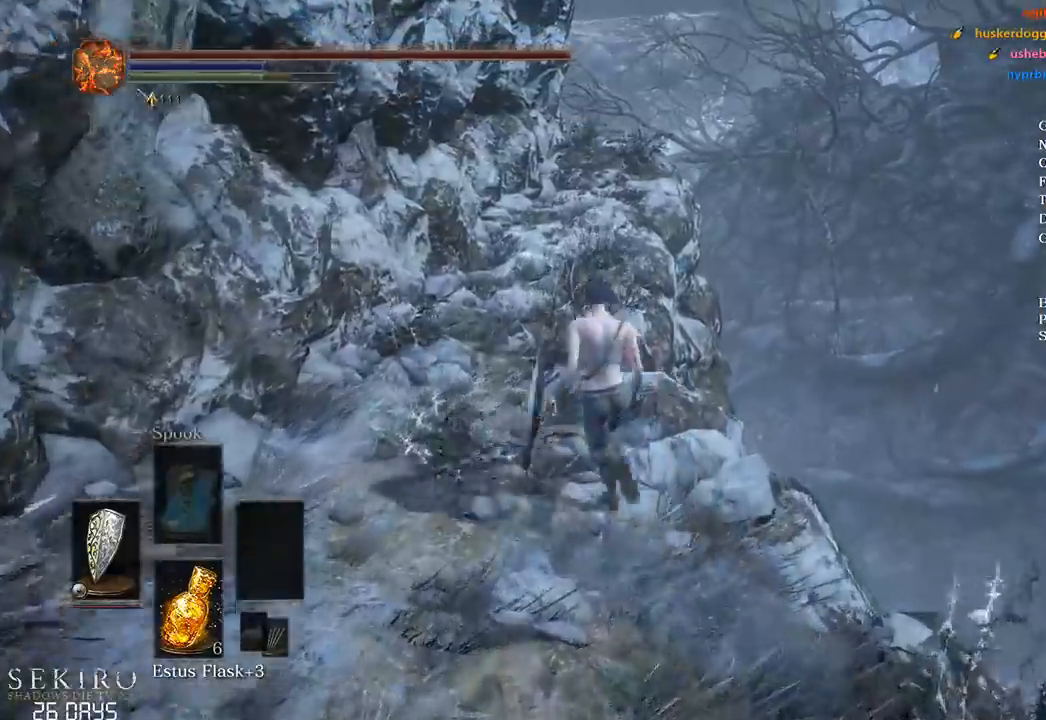
{"buttons": ["B"], "left_stick": "up", "right_stick": "center", "events": []}
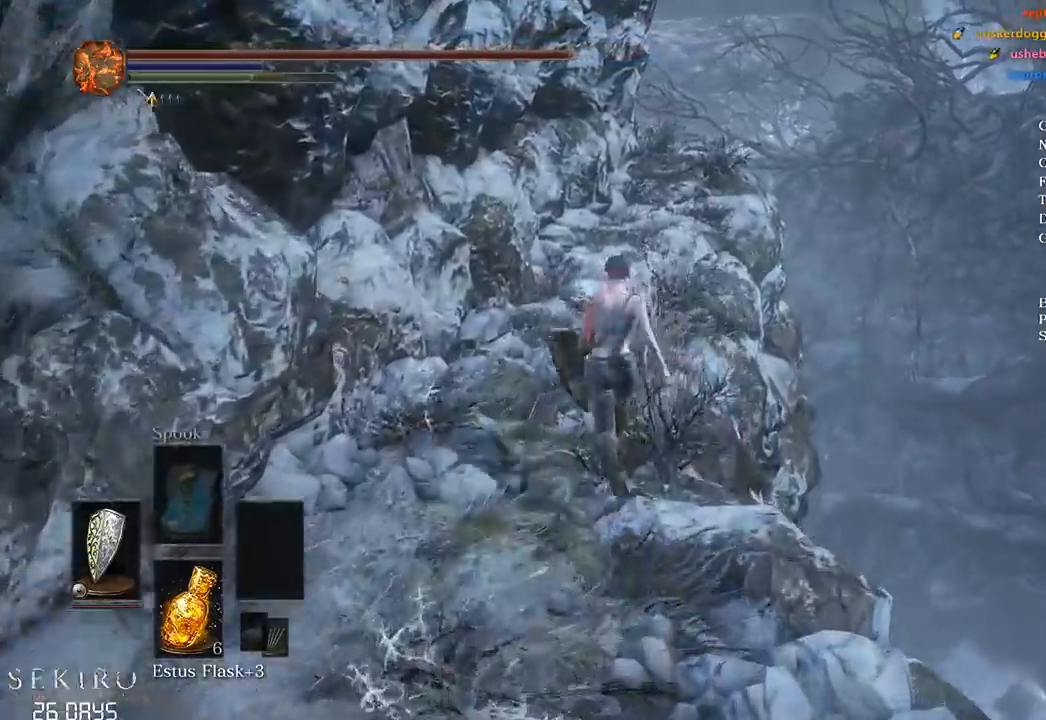
{"buttons": ["B"], "left_stick": "up", "right_stick": "center", "events": []}
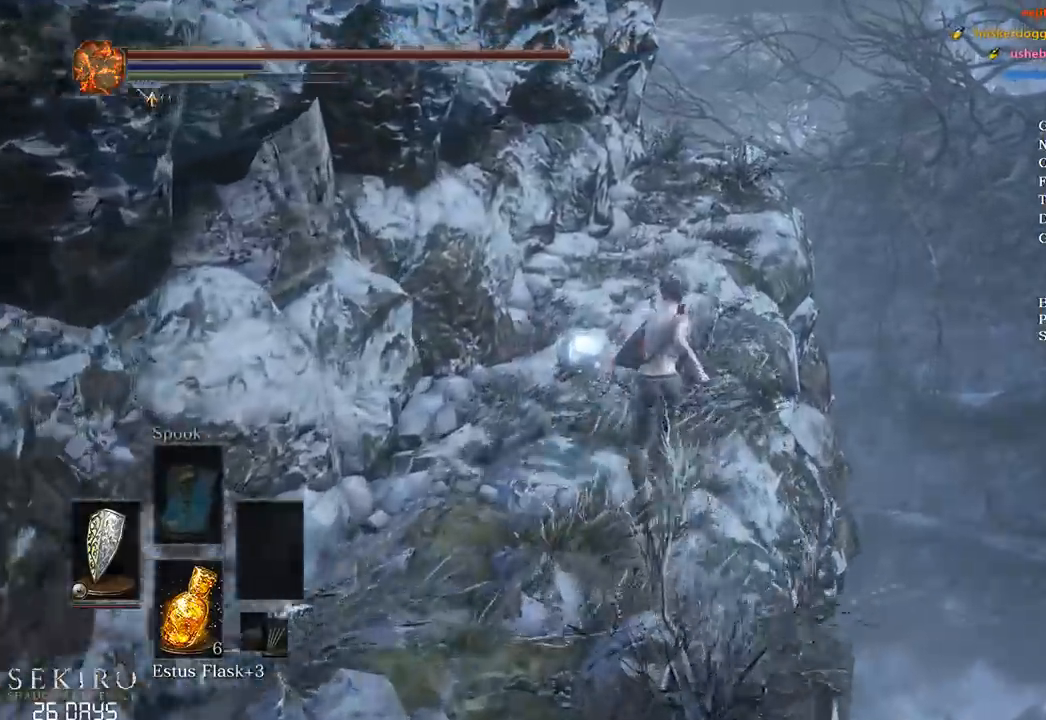
{"buttons": ["B"], "left_stick": "up", "right_stick": "down-left", "events": [[467, "right_stick", "down-left"]]}
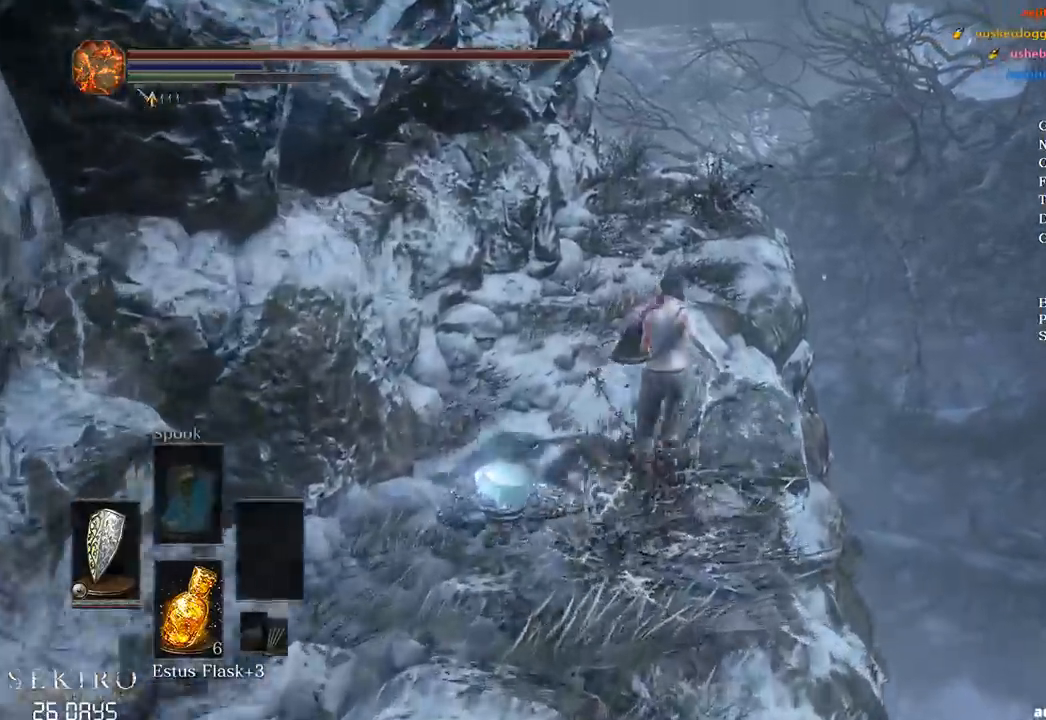
{"buttons": ["B"], "left_stick": "up", "right_stick": "down-left", "events": []}
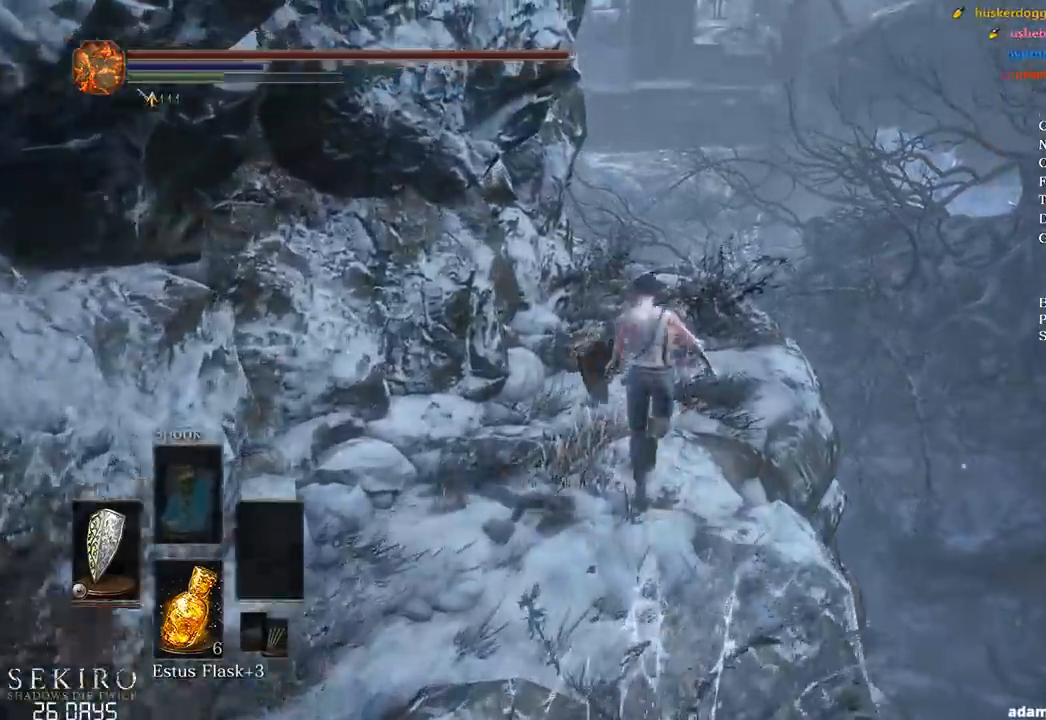
{"buttons": ["B"], "left_stick": "up", "right_stick": "down-left", "events": []}
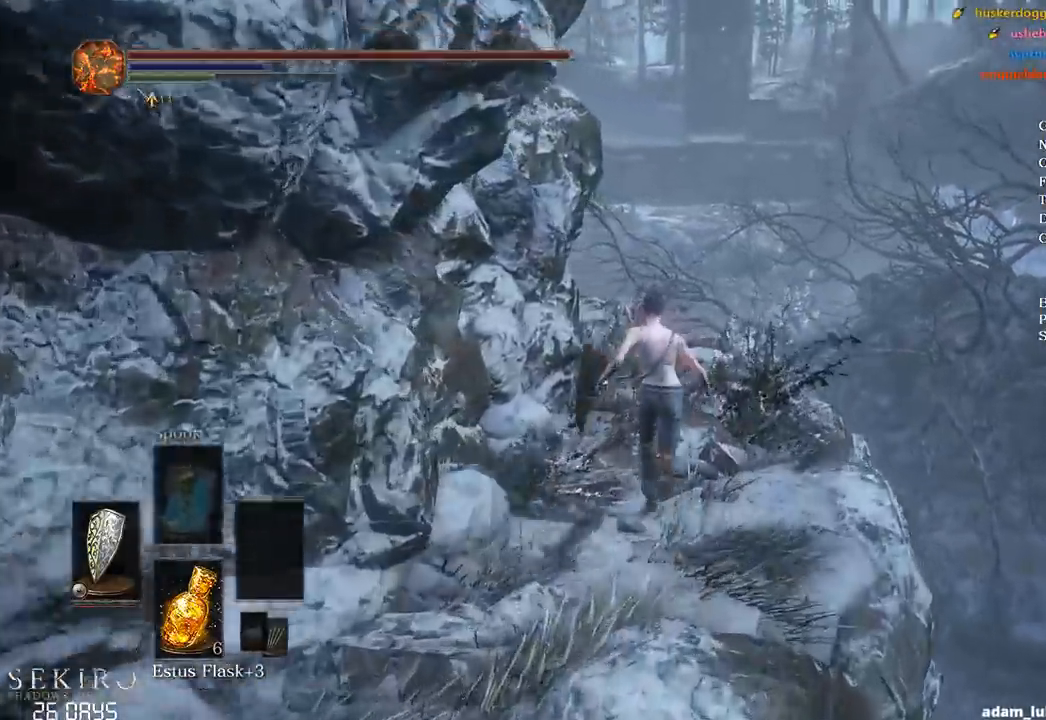
{"buttons": ["B"], "left_stick": "up", "right_stick": "down-left", "events": []}
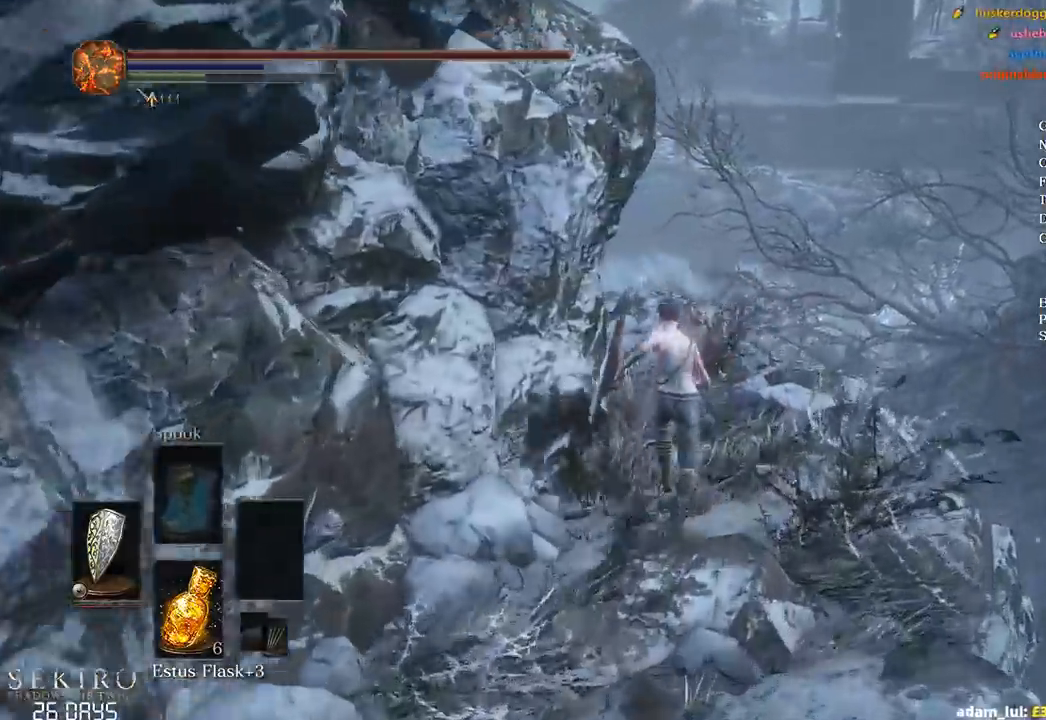
{"buttons": ["B"], "left_stick": "up", "right_stick": "down-left", "events": []}
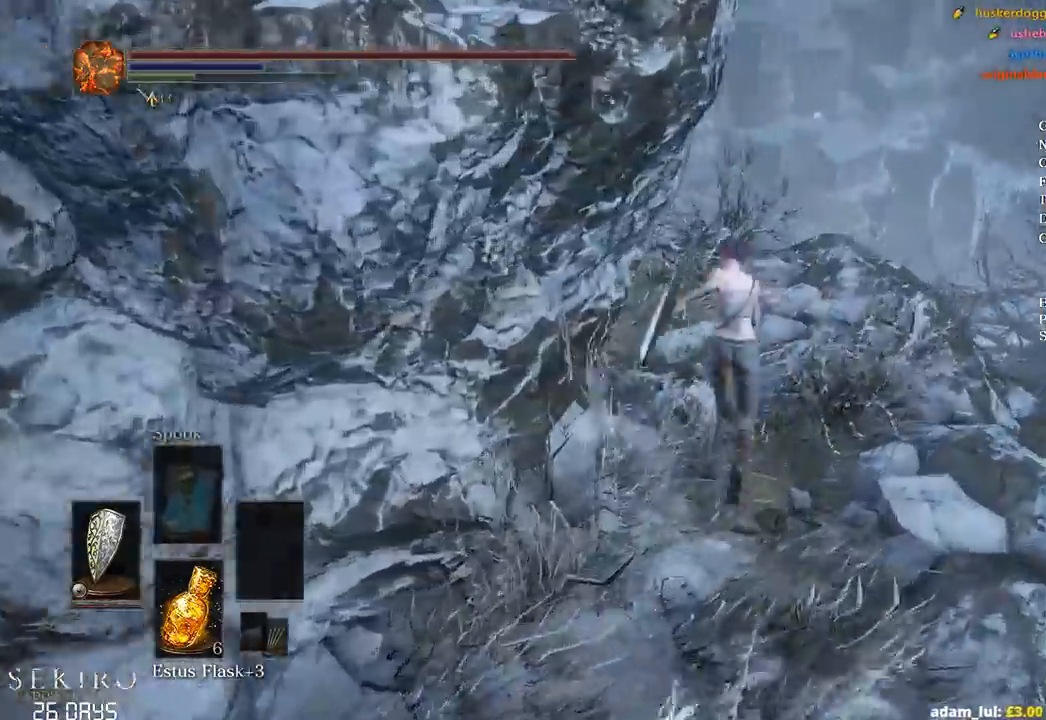
{"buttons": ["B"], "left_stick": "up", "right_stick": "down-left", "events": []}
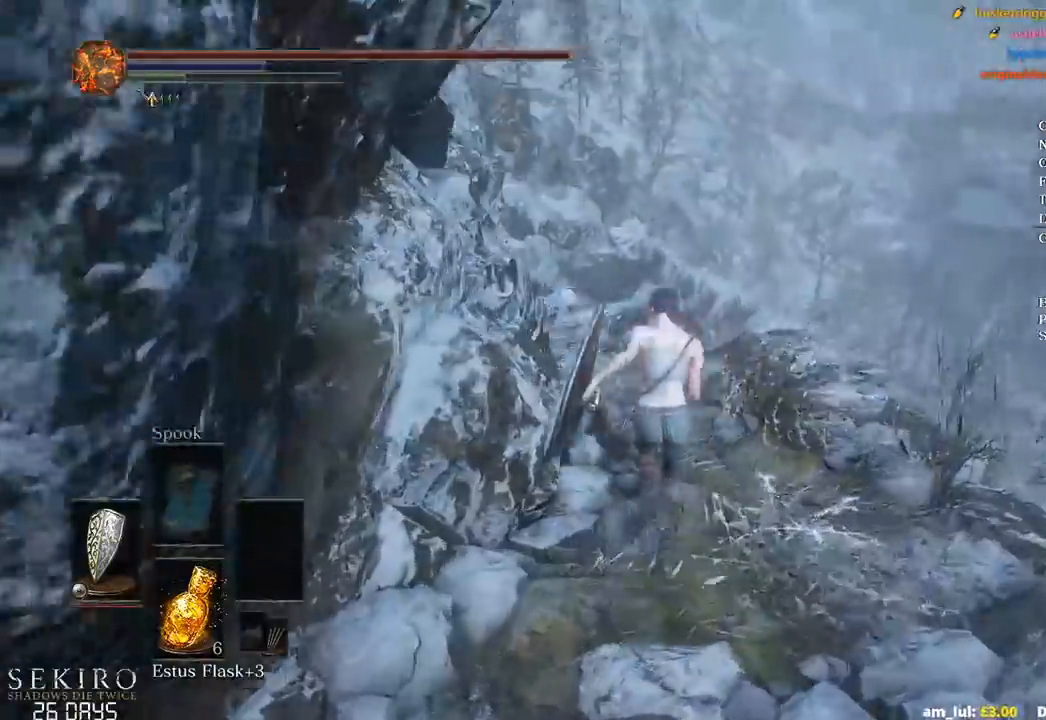
{"buttons": ["B"], "left_stick": "up", "right_stick": "down-left", "events": [[150, "DPAD_RIGHT", "down"], [283, "DPAD_RIGHT", "up"]]}
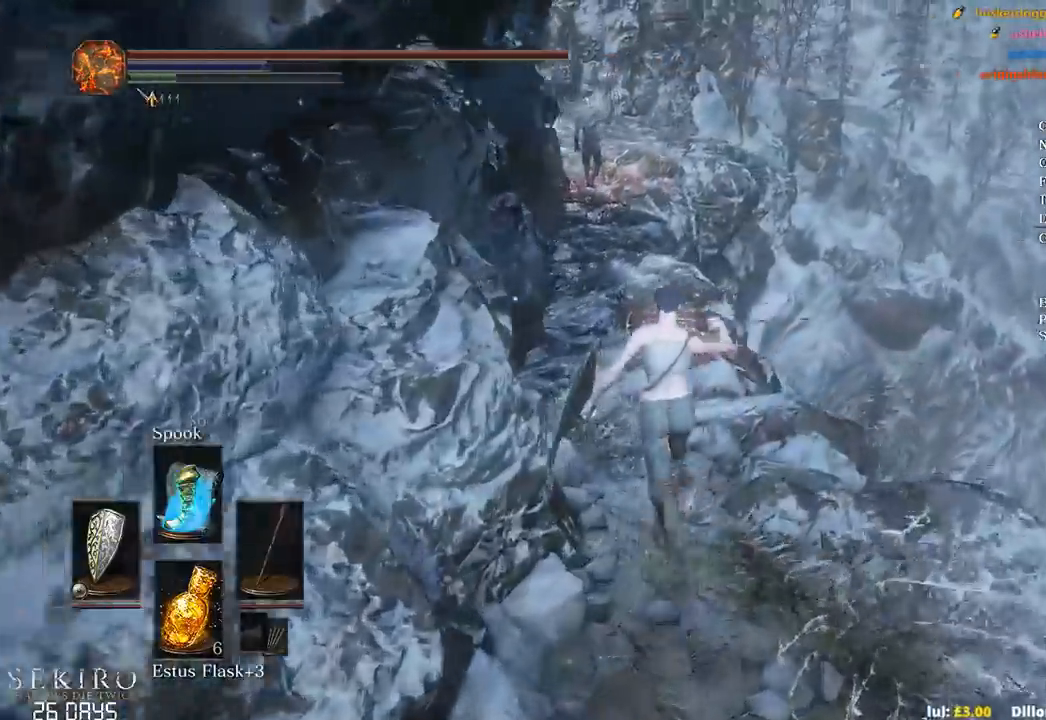
{"buttons": ["B", "DPAD_DOWN"], "left_stick": "up", "right_stick": "center", "events": [[267, "DPAD_DOWN", "down"], [283, "right_stick", "center"]]}
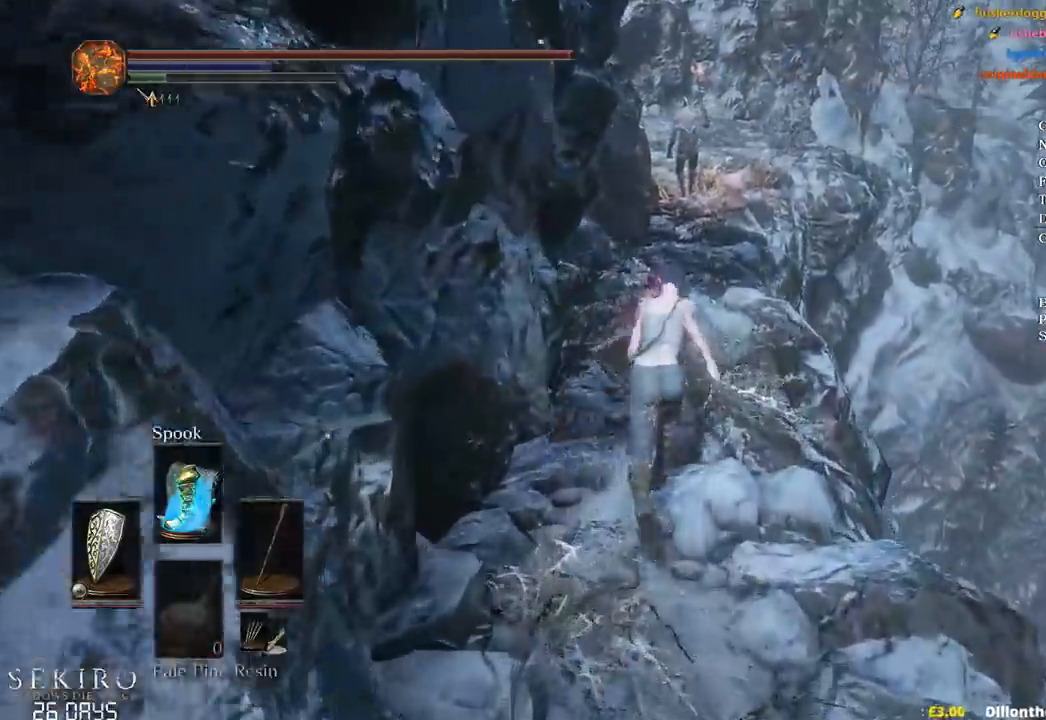
{"buttons": [], "left_stick": "up", "right_stick": "center", "events": [[467, "DPAD_DOWN", "up"], [483, "B", "up"]]}
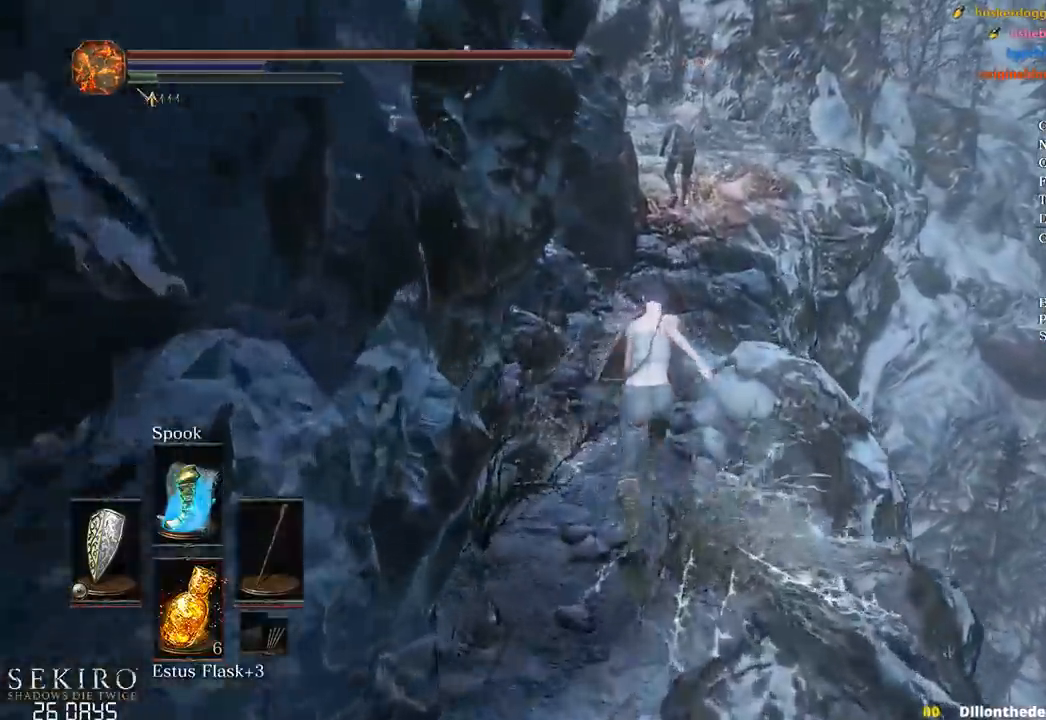
{"buttons": [], "left_stick": "up", "right_stick": "center", "events": []}
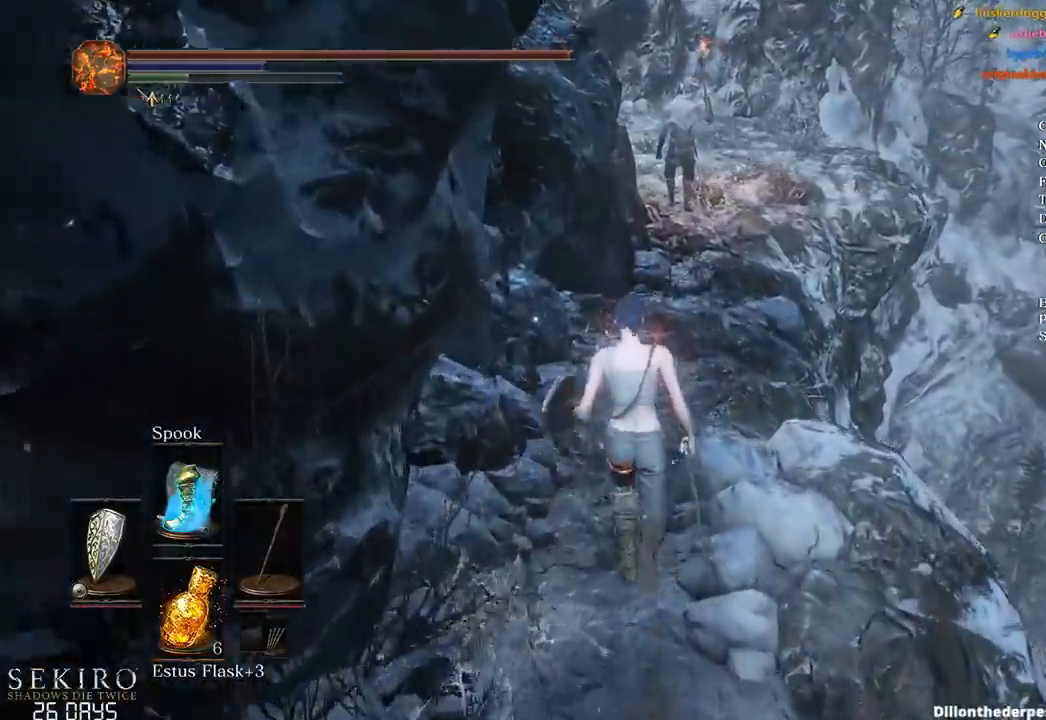
{"buttons": [], "left_stick": "up", "right_stick": "center", "events": []}
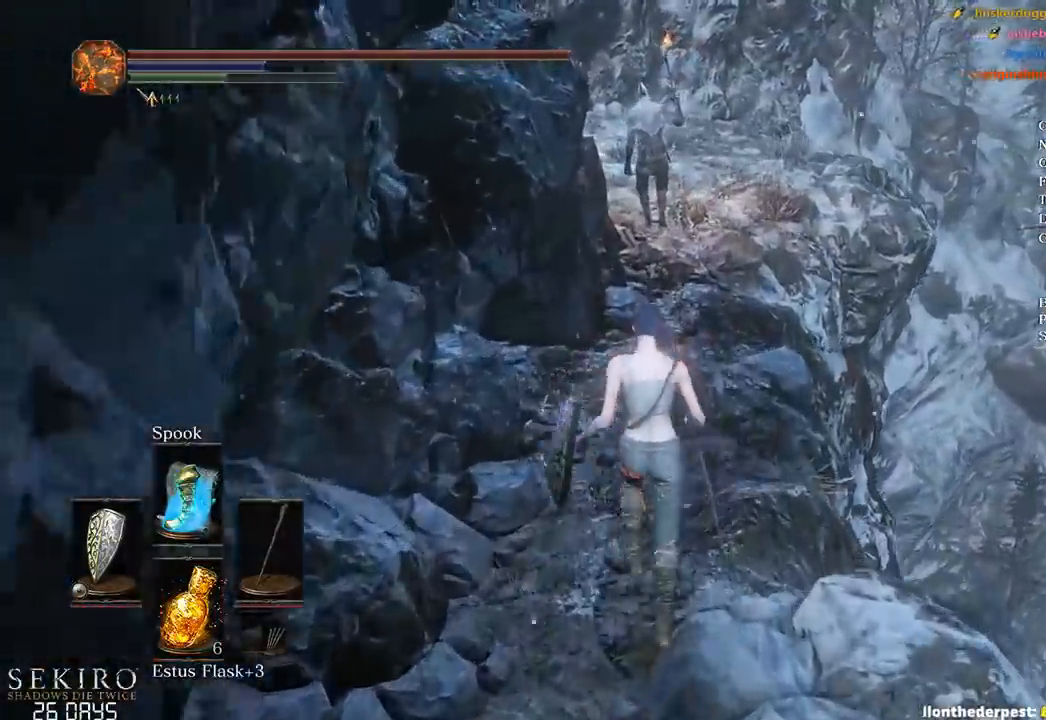
{"buttons": [], "left_stick": "up", "right_stick": "right", "events": [[500, "right_stick", "right"]]}
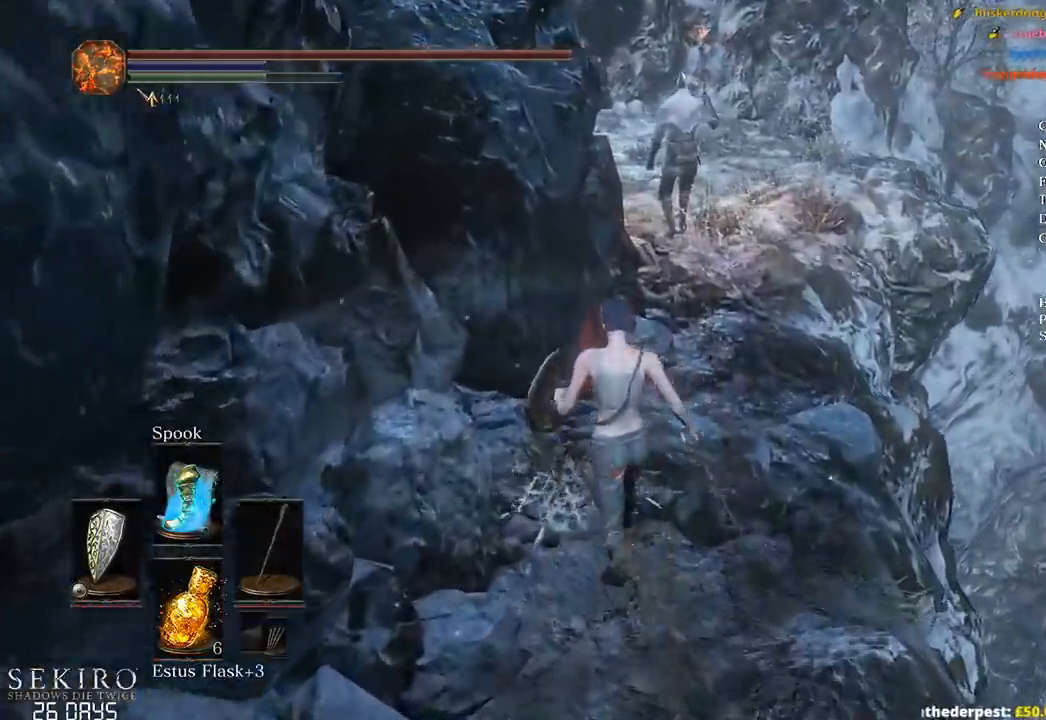
{"buttons": [], "left_stick": "left", "right_stick": "right", "events": [[200, "left_stick", "up-left"], [317, "left_stick", "left"]]}
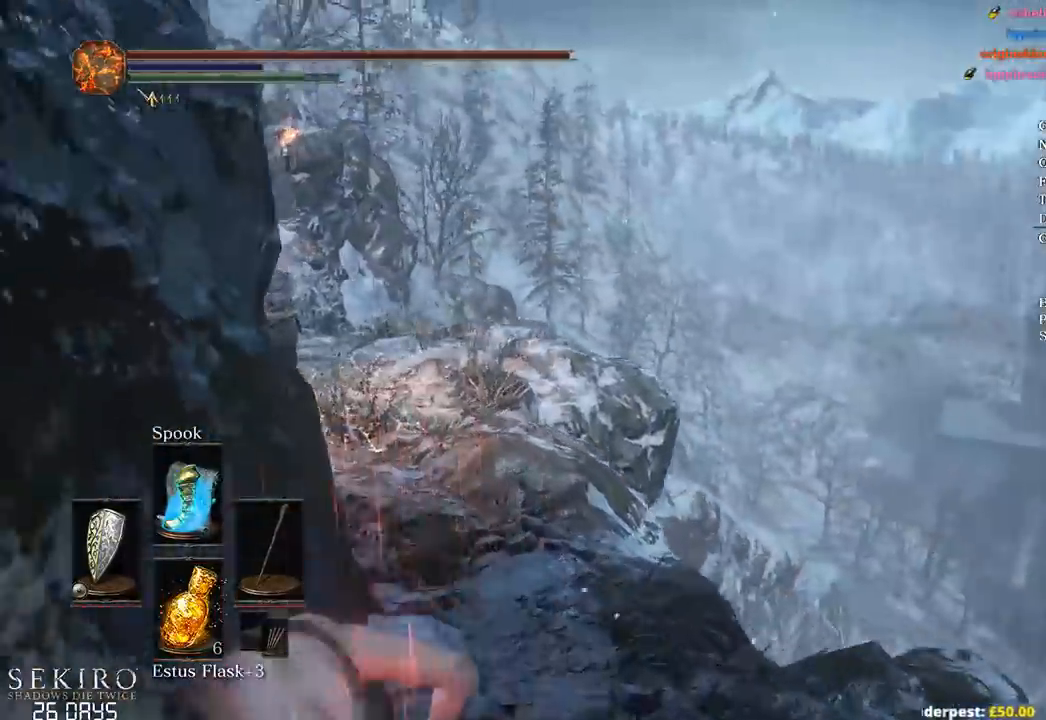
{"buttons": [], "left_stick": "left", "right_stick": "down-right", "events": [[17, "right_stick", "down-right"], [250, "right_stick", "center"], [417, "right_stick", "down-right"]]}
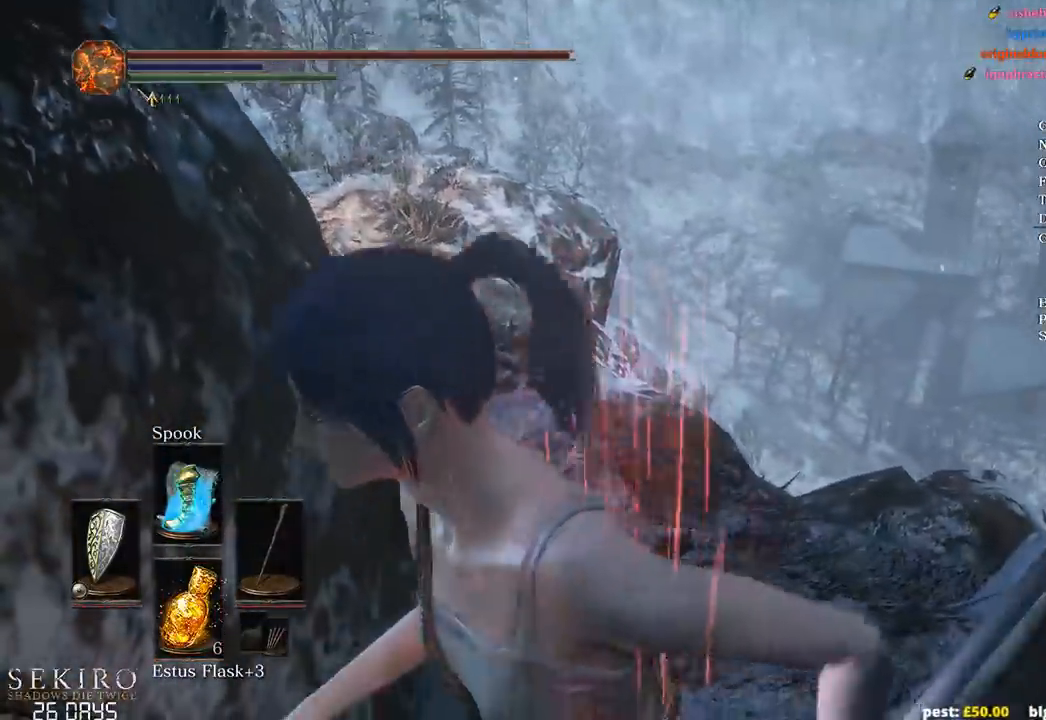
{"buttons": [], "left_stick": "left", "right_stick": "down-left", "events": [[33, "right_stick", "center"], [450, "right_stick", "down-left"]]}
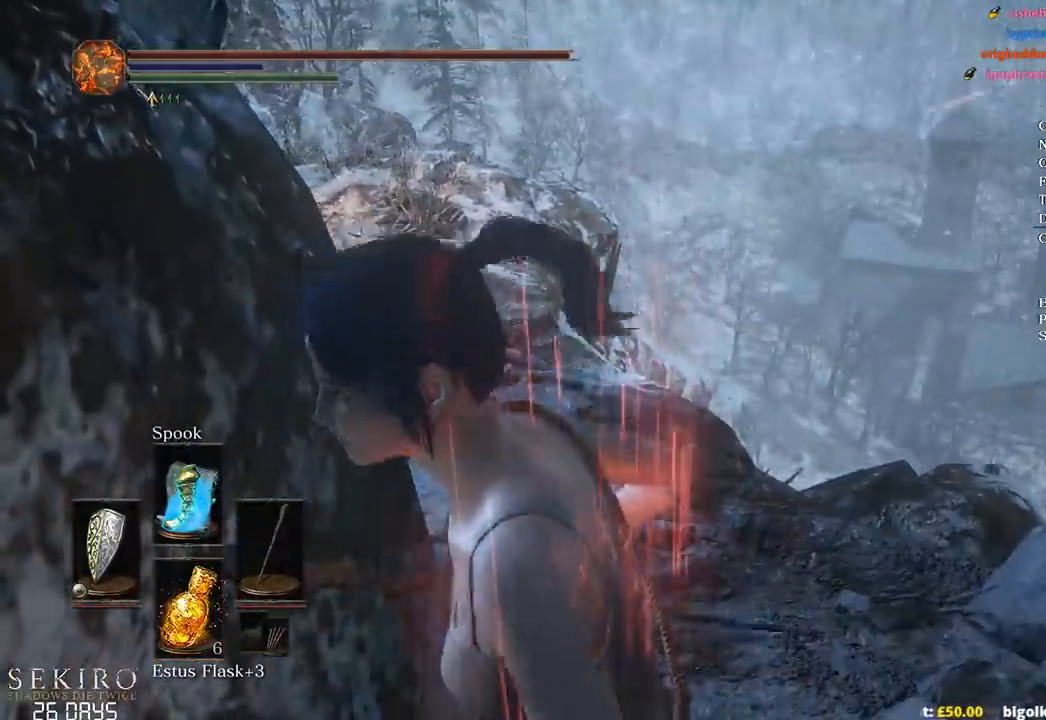
{"buttons": [], "left_stick": "left", "right_stick": "center", "events": [[117, "right_stick", "center"], [300, "right_stick", "up"], [383, "right_stick", "center"]]}